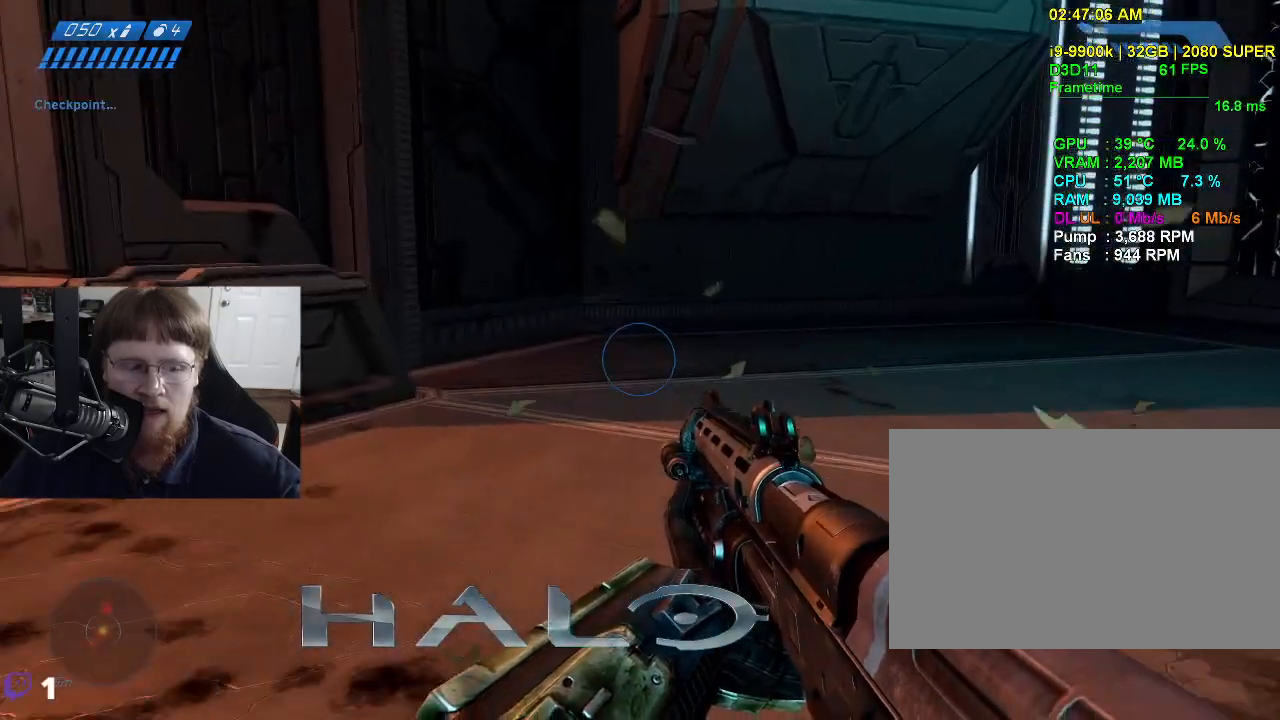
Gameplay with keyboard and mouse; each line is a JSON object with the keys and mouse buttons held at the frame after it. "events" lists presses ("down") and releases ("up") of "1", "2", "3", "4", "5", "a", "alt", "c", "caps_lock", "ctrl", "d", "e", "f", "g", "q", "r", "s", "shift", "space", "t", "tab", "v", "w", "x", "z", "mouse_left", "mouse_wheel" and "mouse_right" between this image and that frame as [ms after this image, input, new state], when the widget could be followed in between. "mouse_left", "mouse_wheel", "mouse_right" = the "left", "wheel", "right" buttons of the "mouse" list. No other keys are recorded. "wheel" means that the mouse wheel is clicked or scrolled. Not read: mouse_move.
{"keys": ["w"], "mouse": [], "events": []}
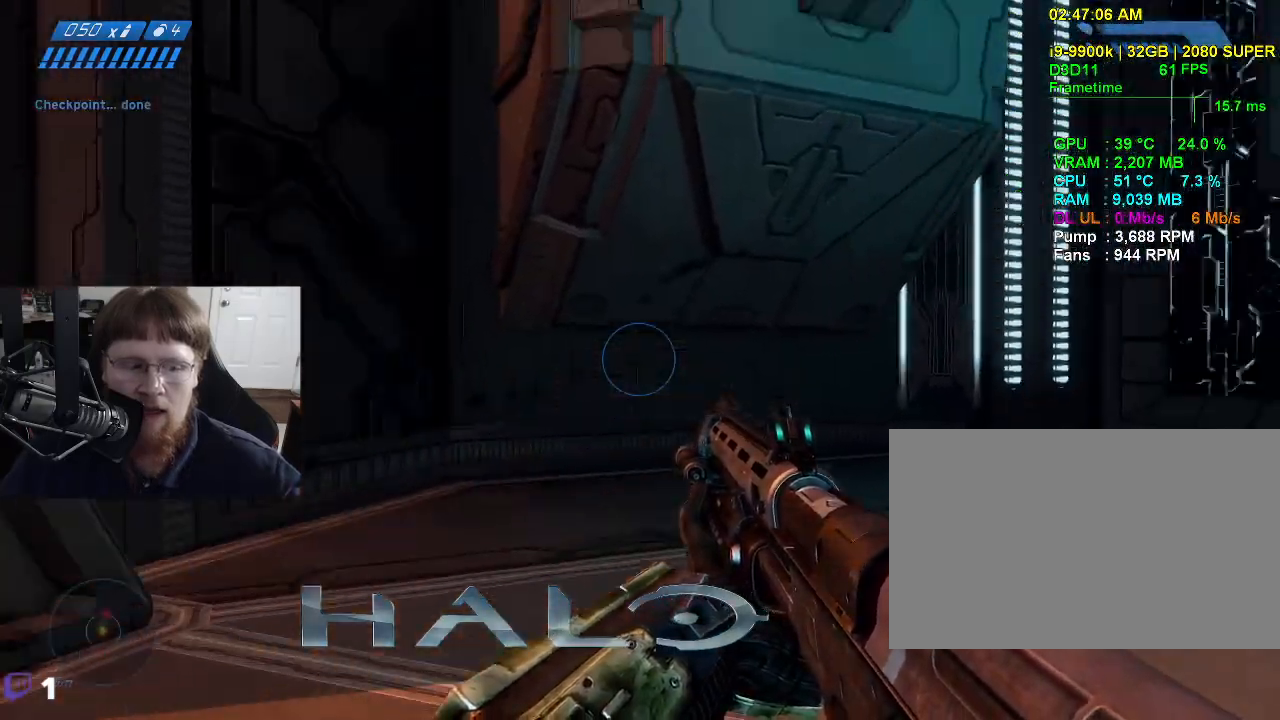
{"keys": ["d"], "mouse": [], "events": [[17, "w", "up"], [67, "d", "down"]]}
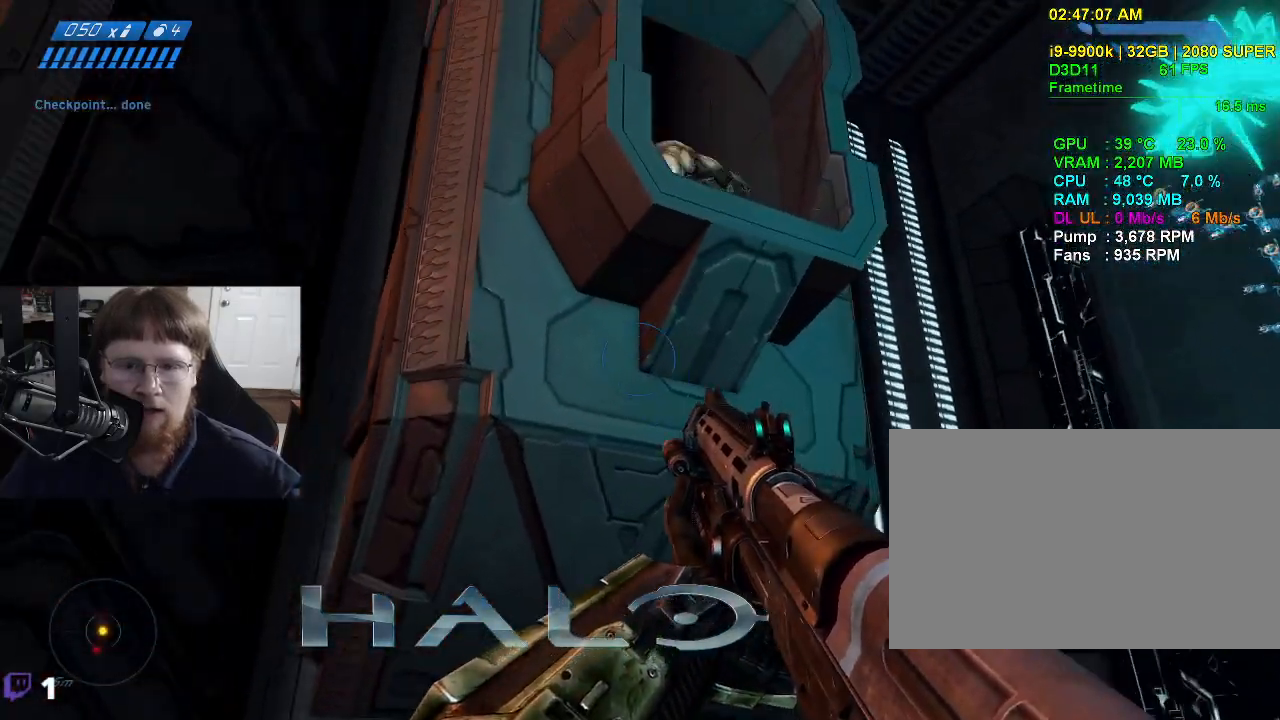
{"keys": ["d"], "mouse": [], "events": []}
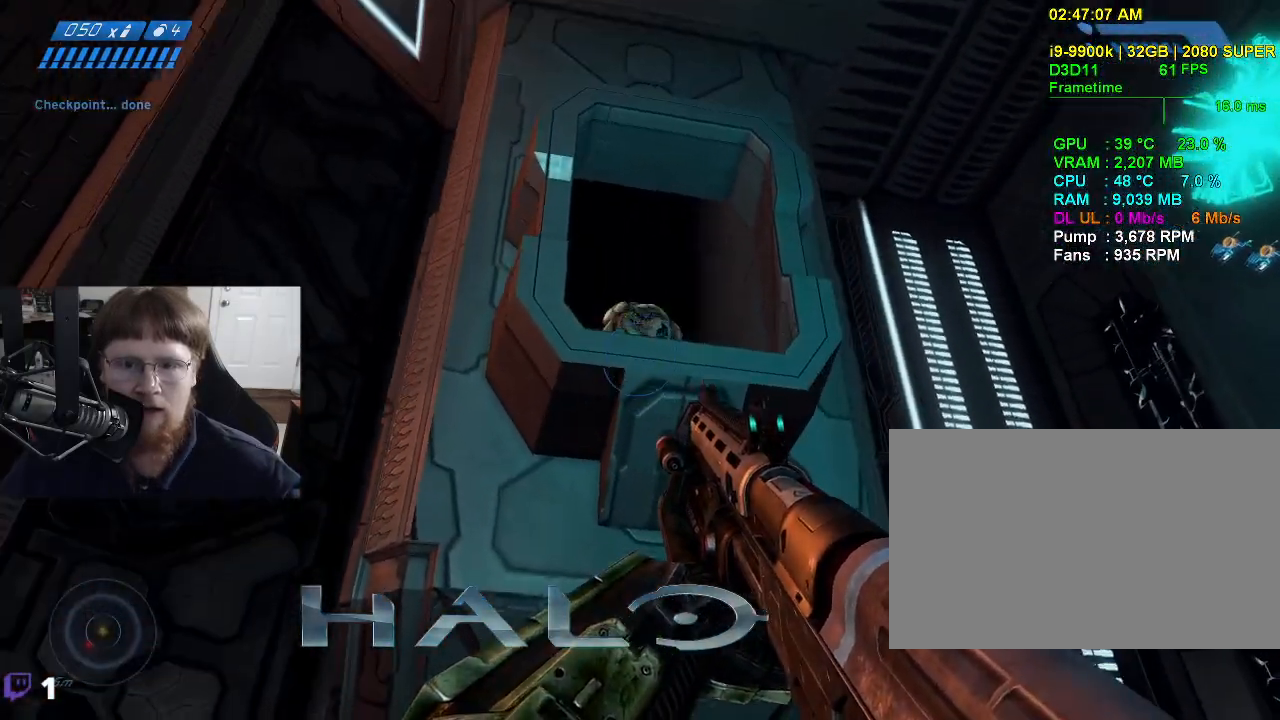
{"keys": [], "mouse": [], "events": [[100, "d", "up"], [283, "mouse_left", "down"], [383, "mouse_left", "up"]]}
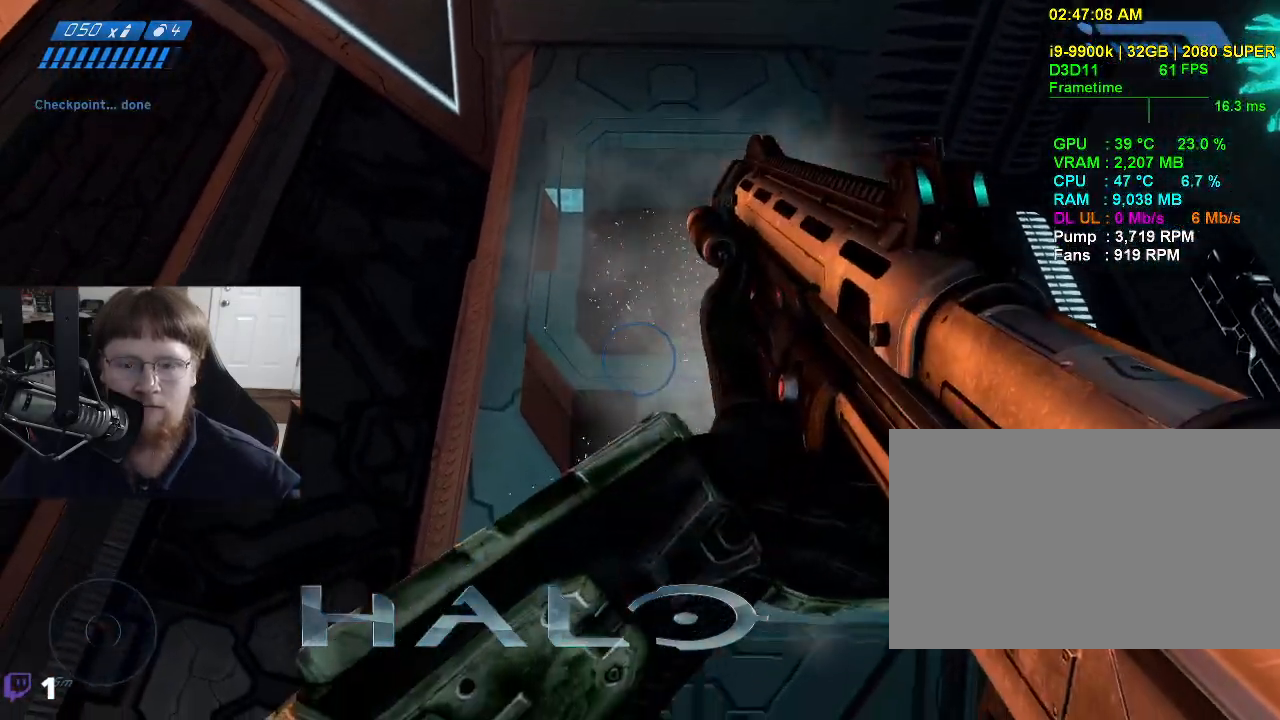
{"keys": [], "mouse": [], "events": []}
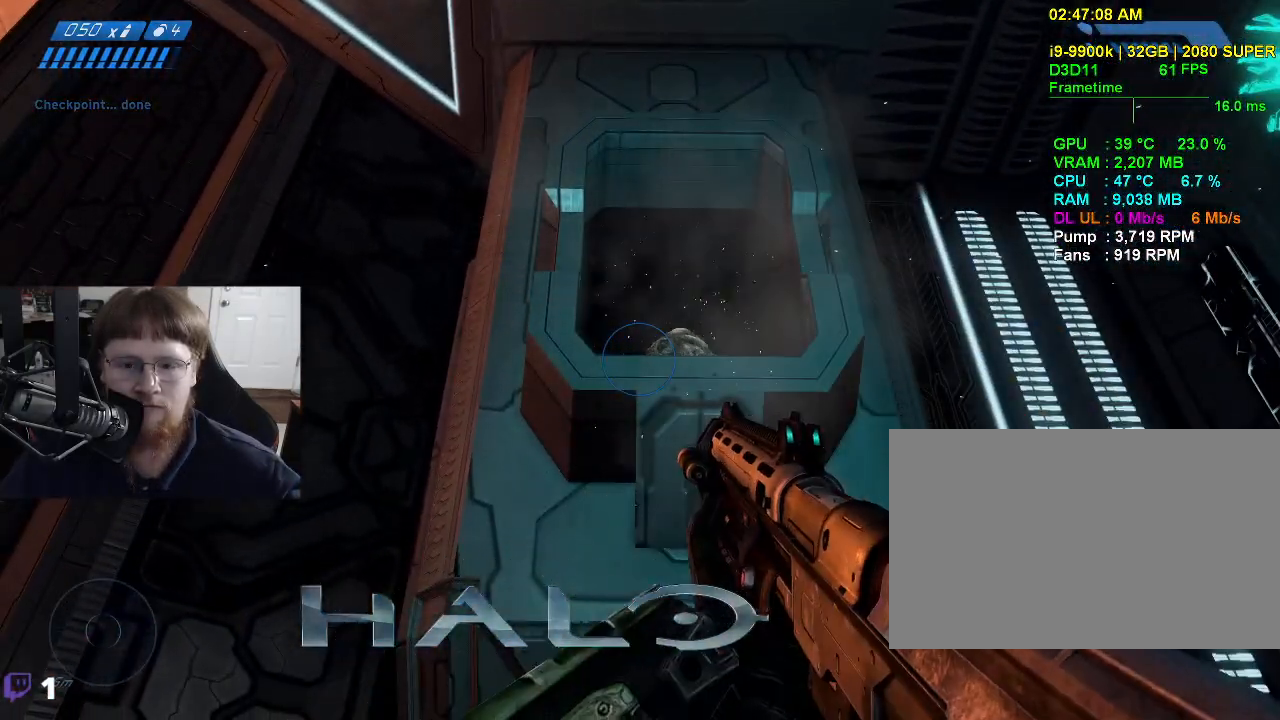
{"keys": [], "mouse": [], "events": []}
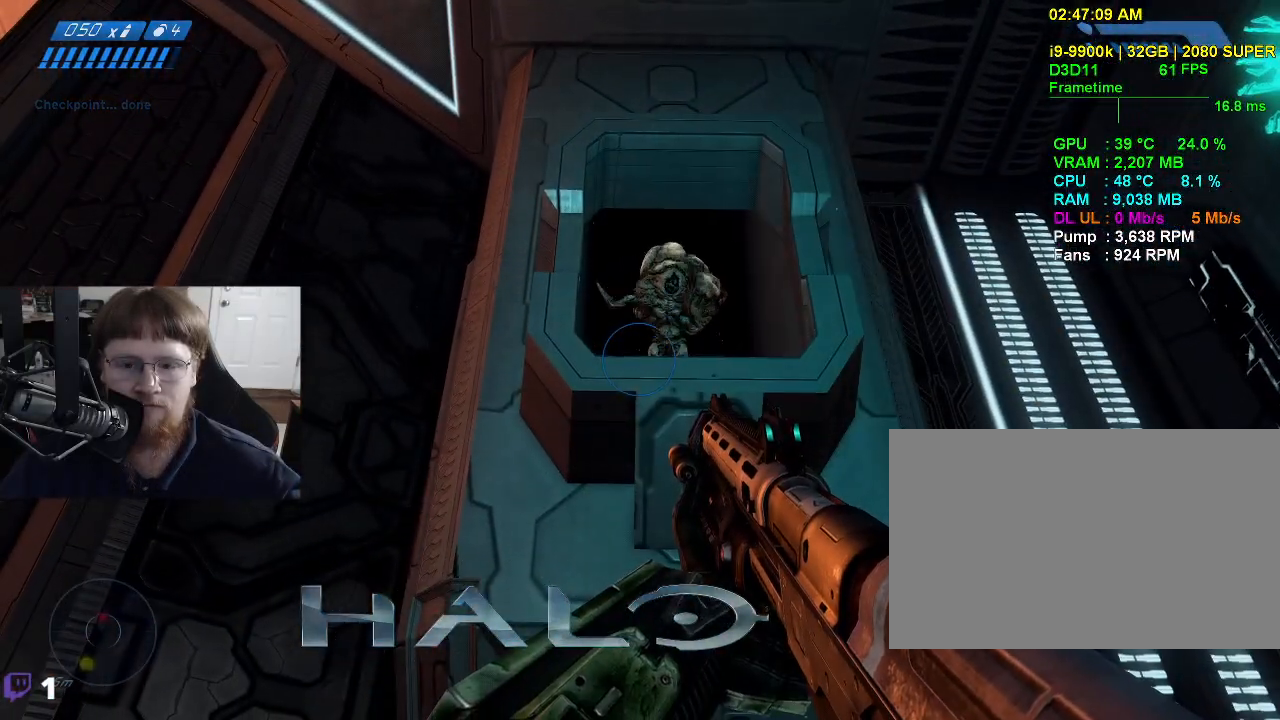
{"keys": ["a"], "mouse": [], "events": [[183, "mouse_left", "down"], [333, "a", "down"], [333, "mouse_left", "up"]]}
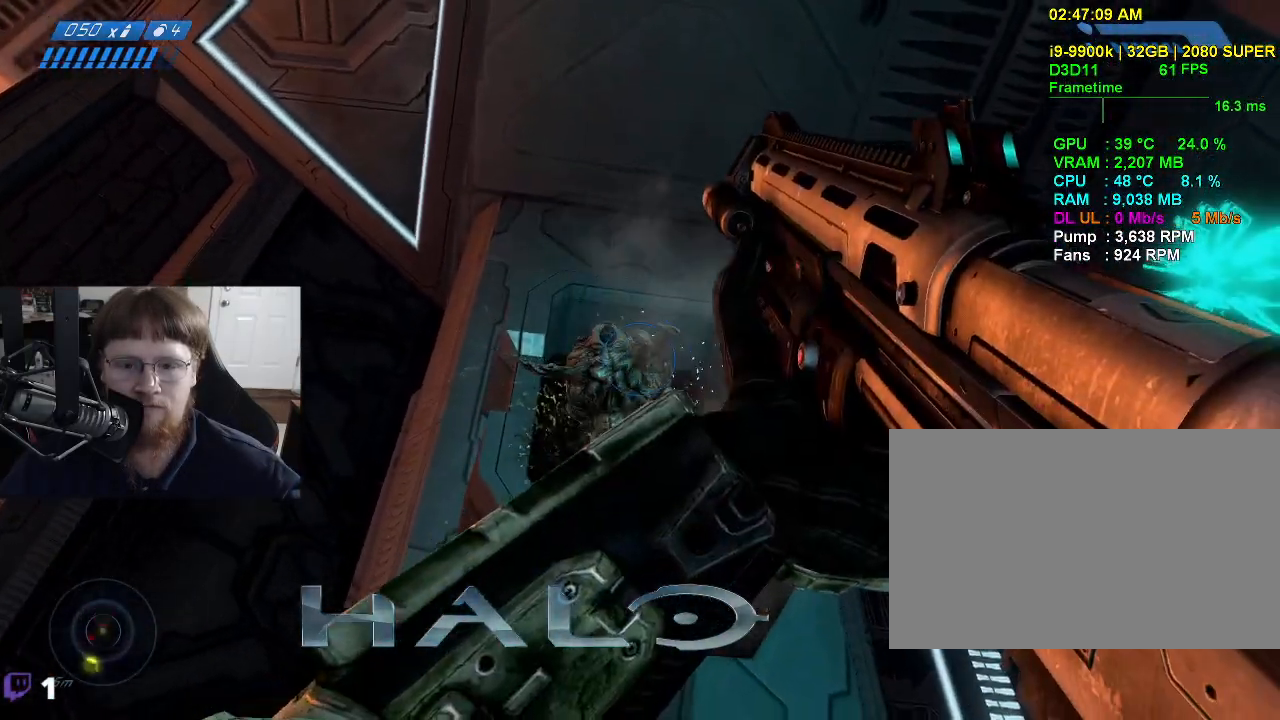
{"keys": ["a", "s", "space"], "mouse": [], "events": [[167, "s", "down"], [350, "space", "down"]]}
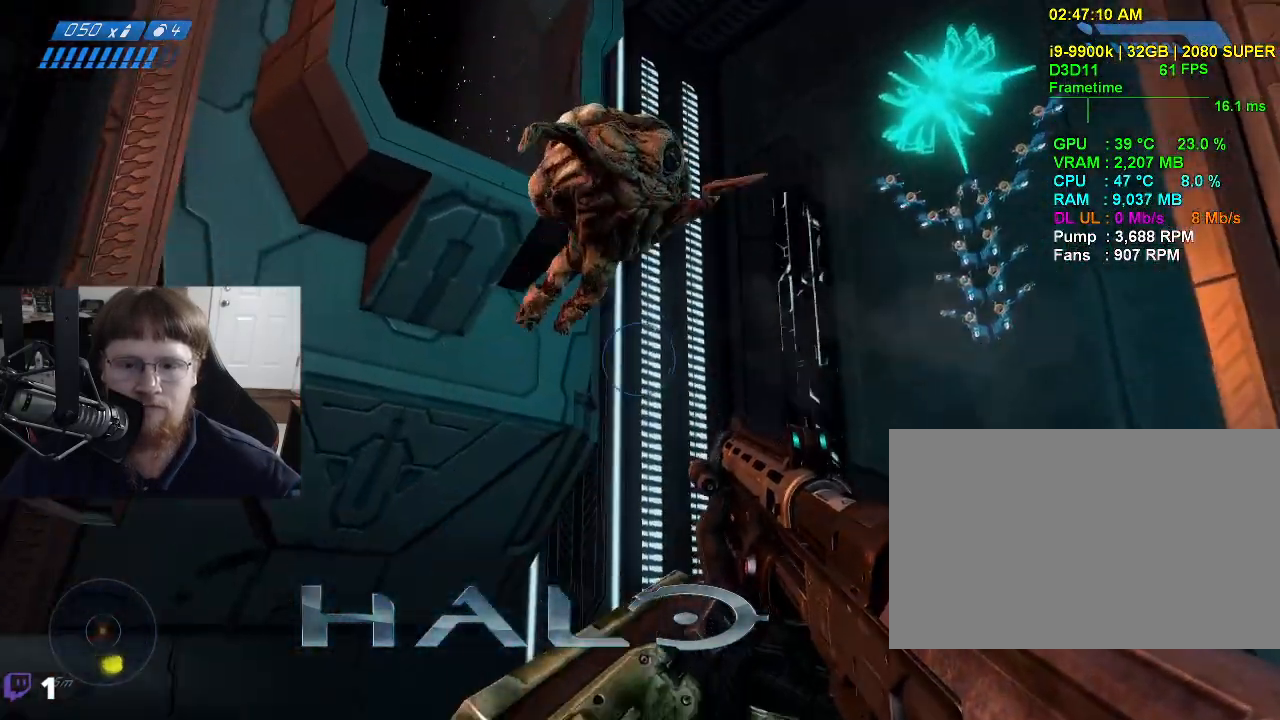
{"keys": ["s"], "mouse": [], "events": [[83, "space", "up"], [167, "a", "up"]]}
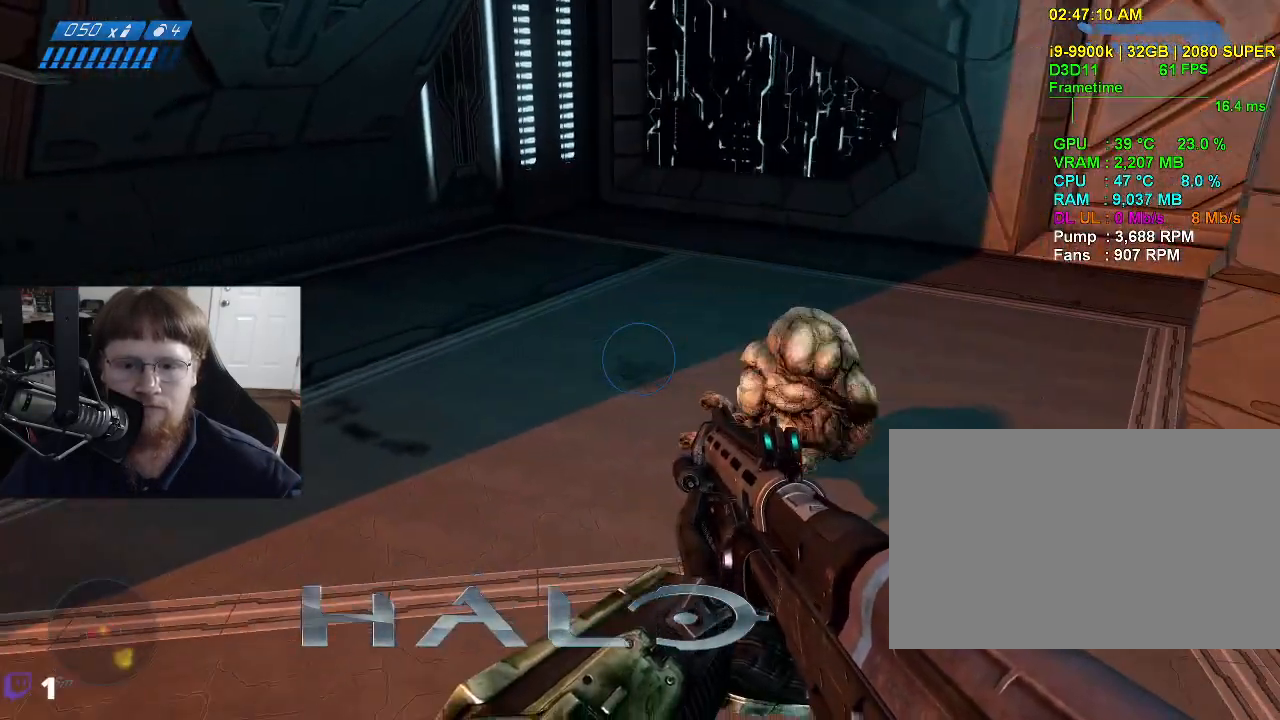
{"keys": ["s"], "mouse": [], "events": []}
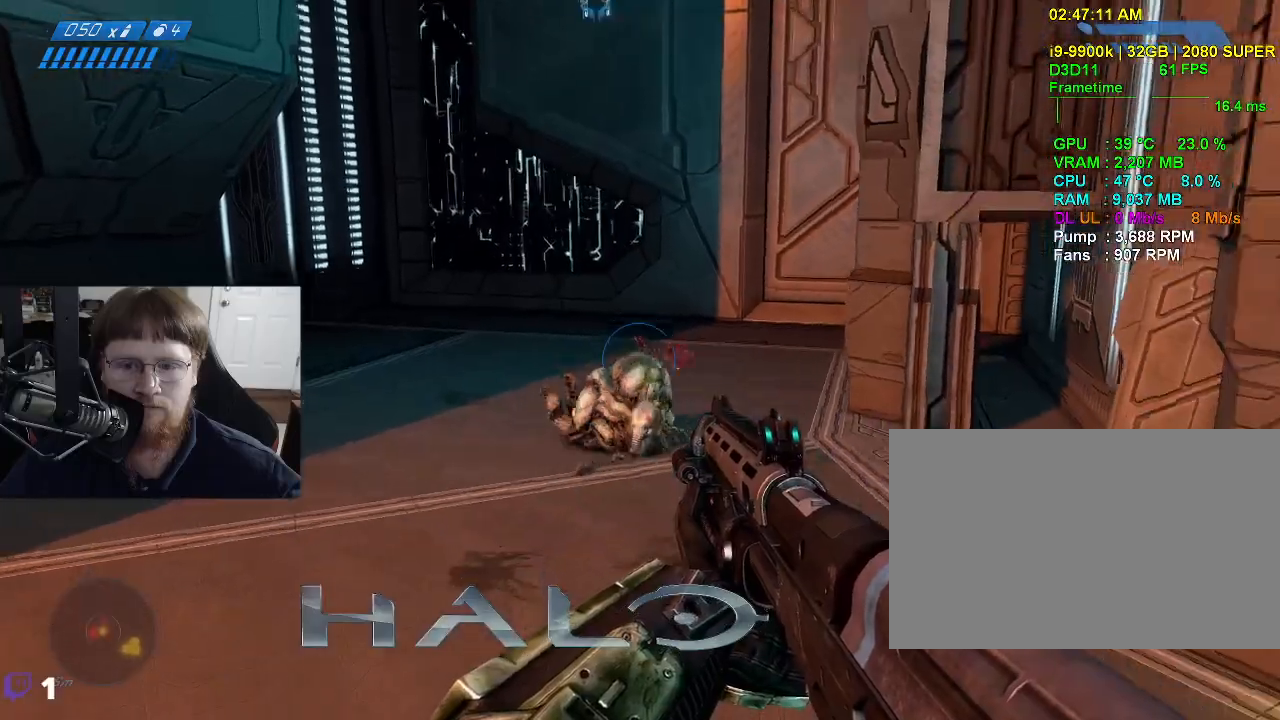
{"keys": ["s"], "mouse": [], "events": [[350, "mouse_left", "down"], [400, "mouse_left", "up"]]}
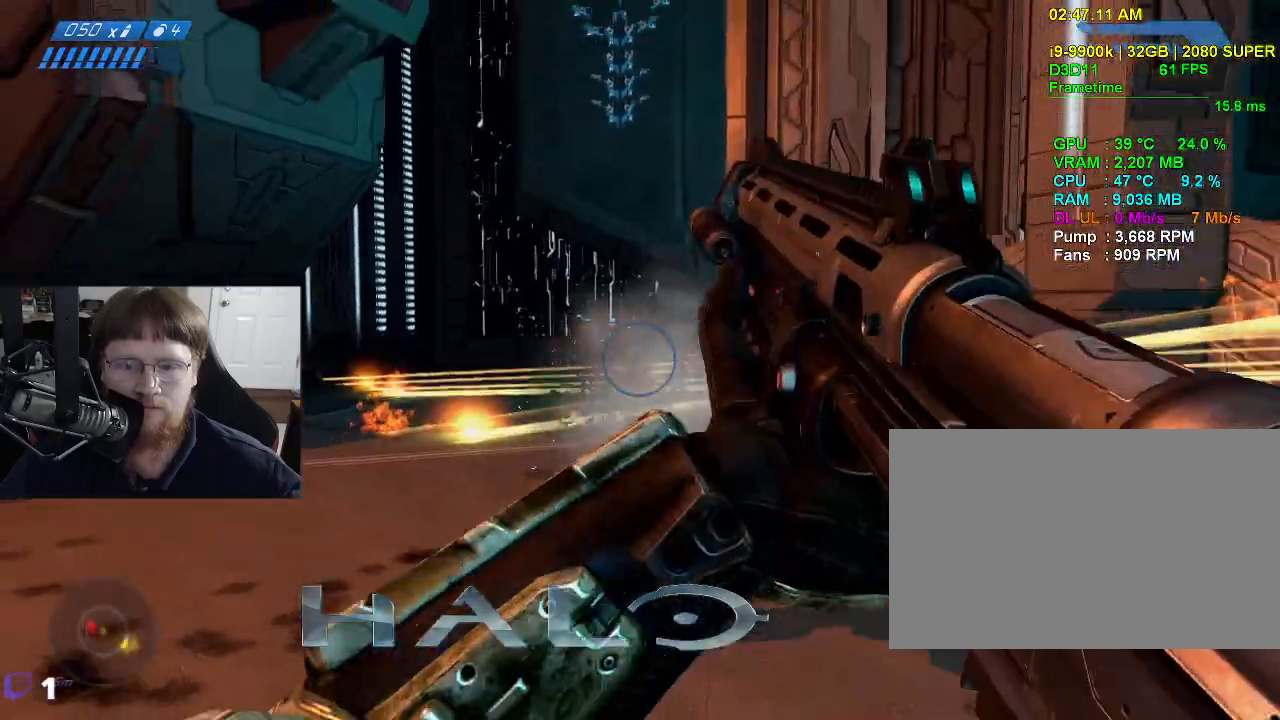
{"keys": ["d"], "mouse": [], "events": [[267, "s", "up"], [317, "d", "down"]]}
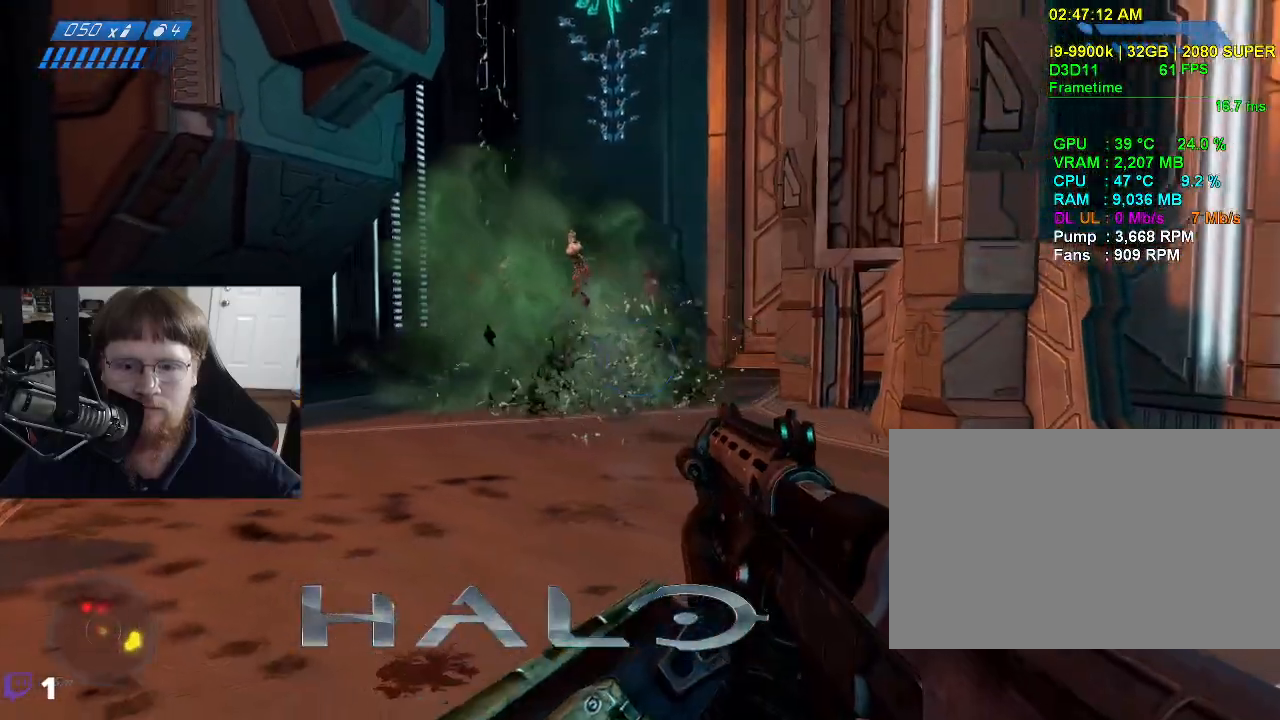
{"keys": ["w"], "mouse": [], "events": [[50, "w", "down"], [100, "d", "up"], [233, "r", "down"], [283, "r", "up"]]}
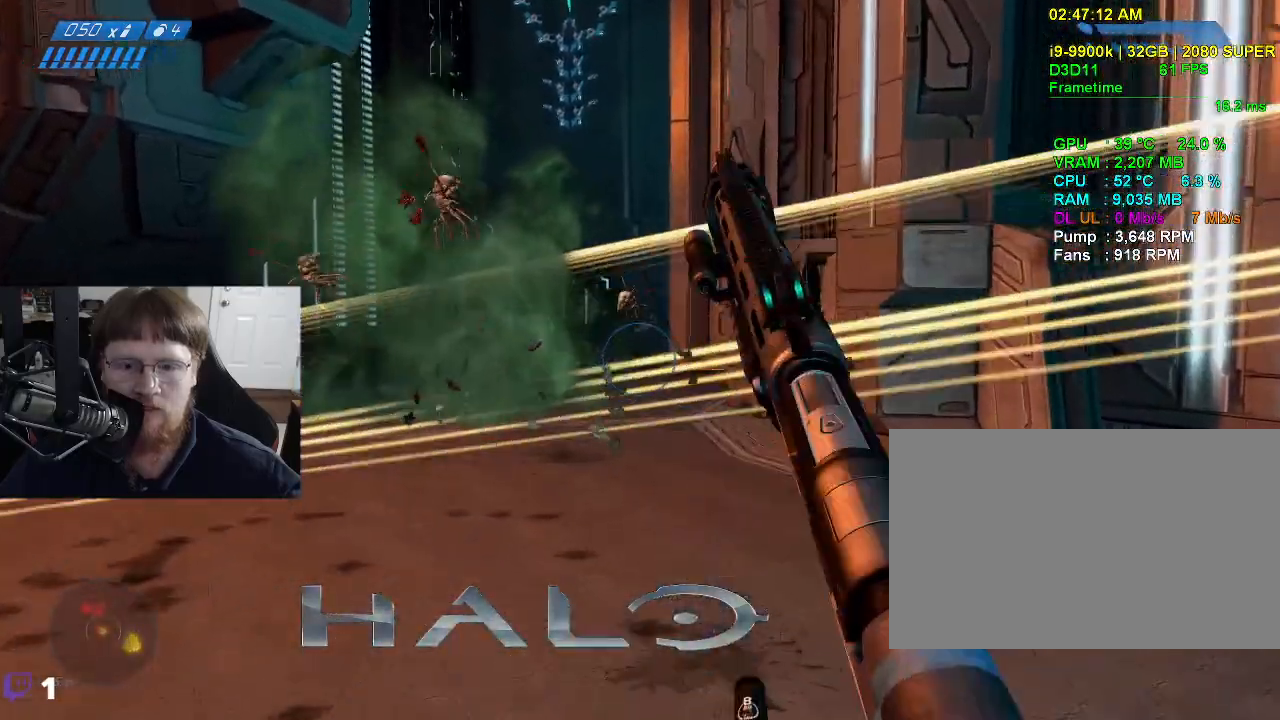
{"keys": ["w"], "mouse": [], "events": []}
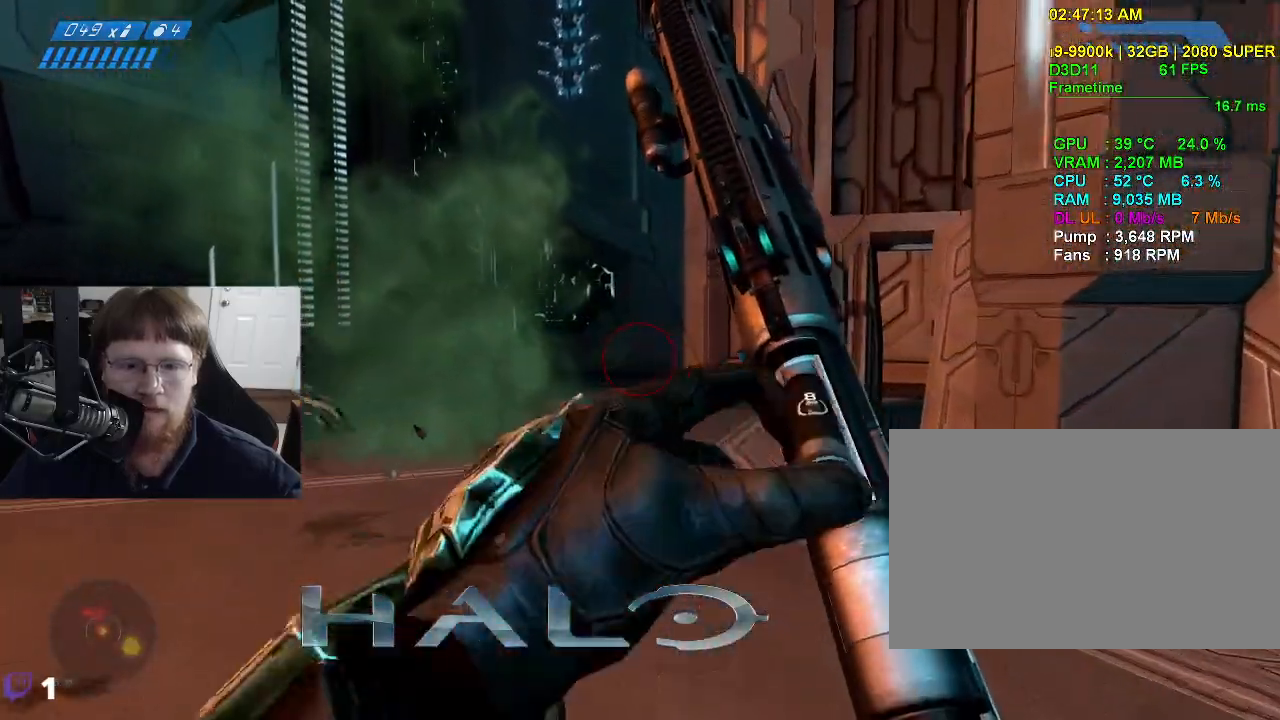
{"keys": ["w"], "mouse": [], "events": []}
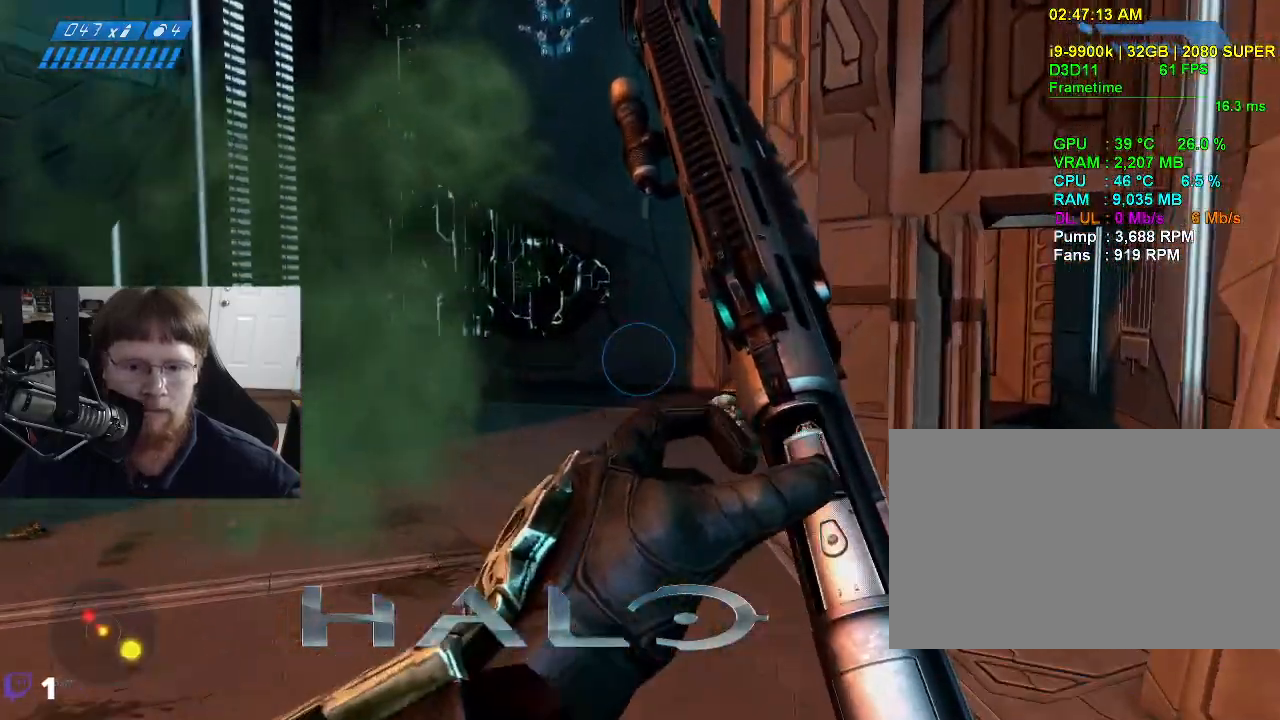
{"keys": ["w"], "mouse": [], "events": []}
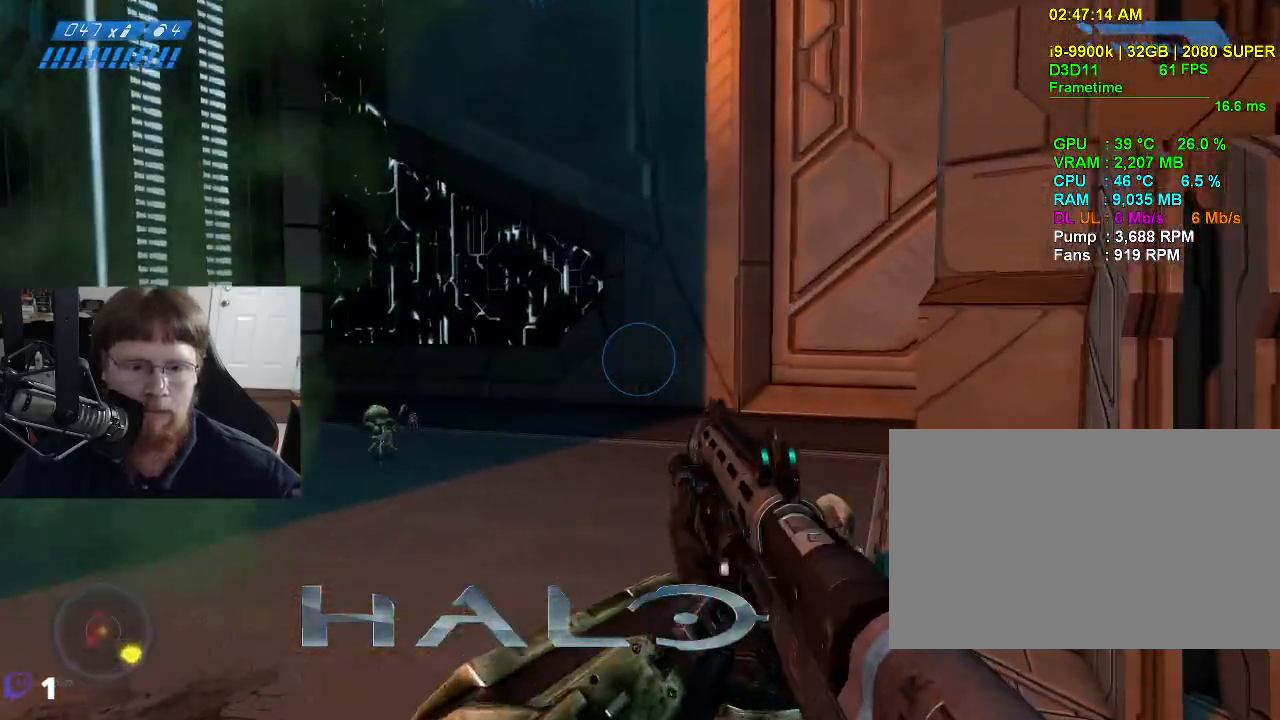
{"keys": ["space", "w"], "mouse": [], "events": [[300, "space", "down"]]}
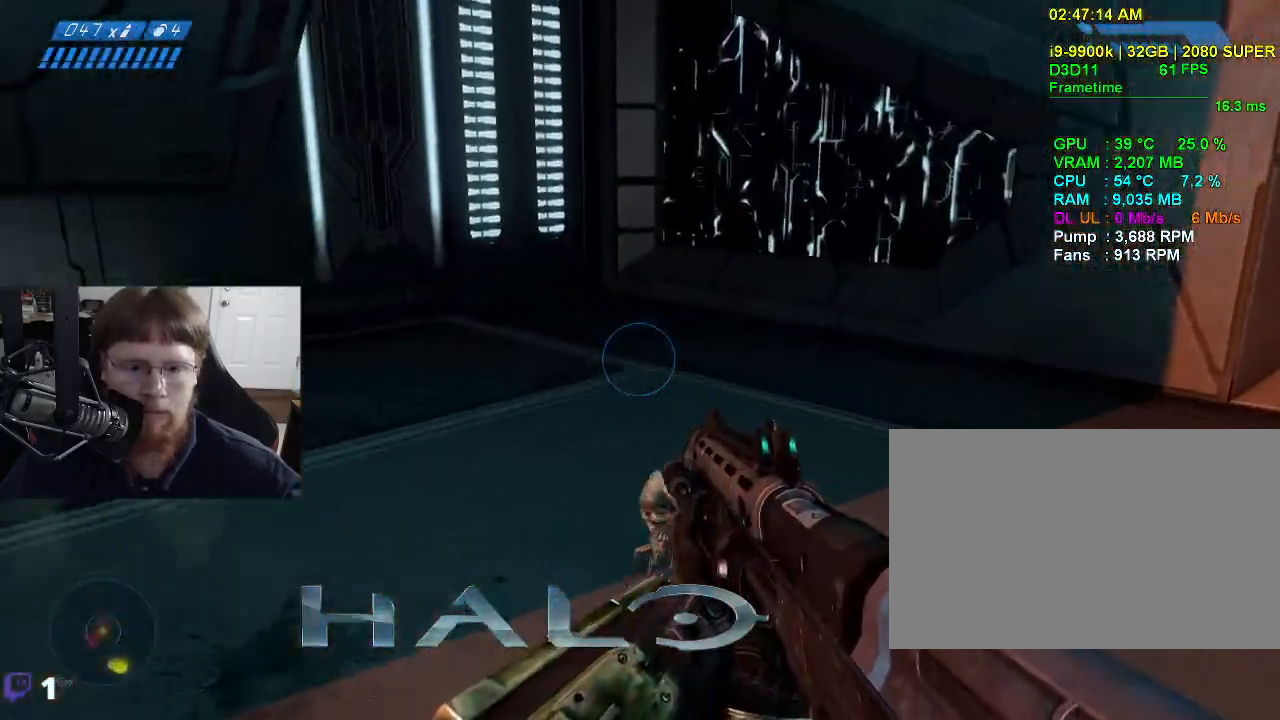
{"keys": ["w"], "mouse": [], "events": [[33, "space", "up"]]}
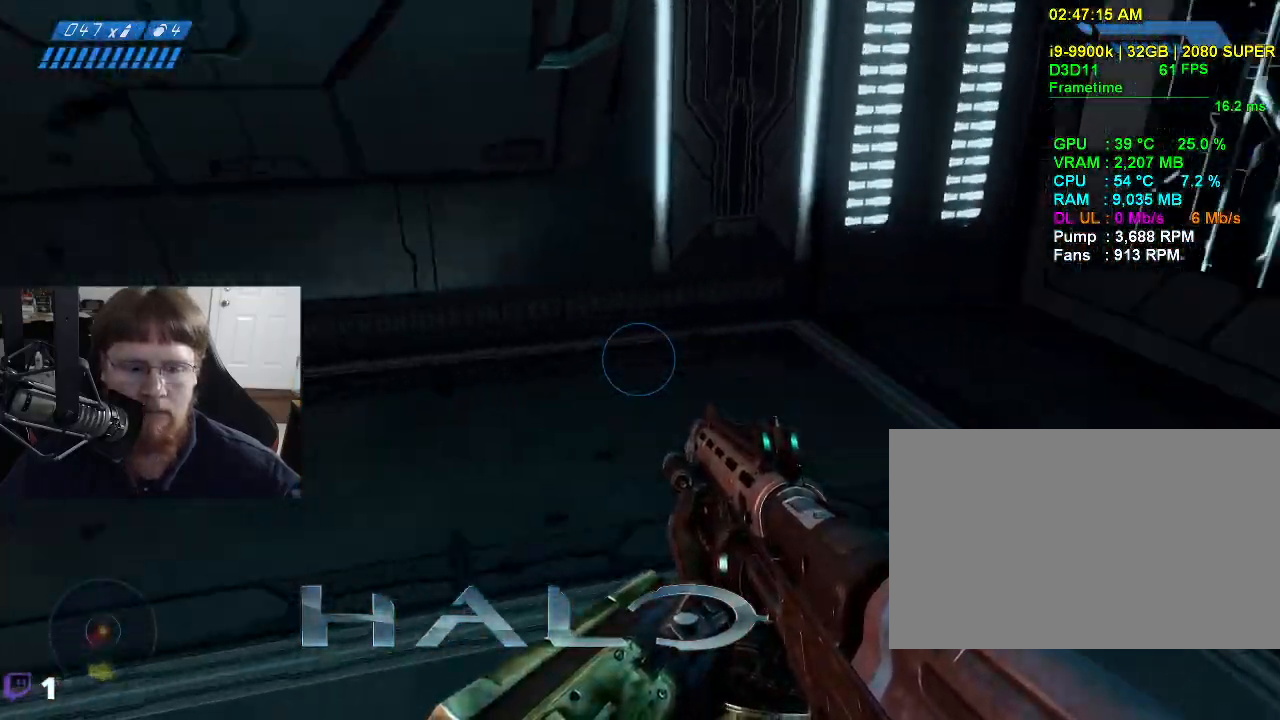
{"keys": ["d", "w"], "mouse": [], "events": [[283, "d", "down"]]}
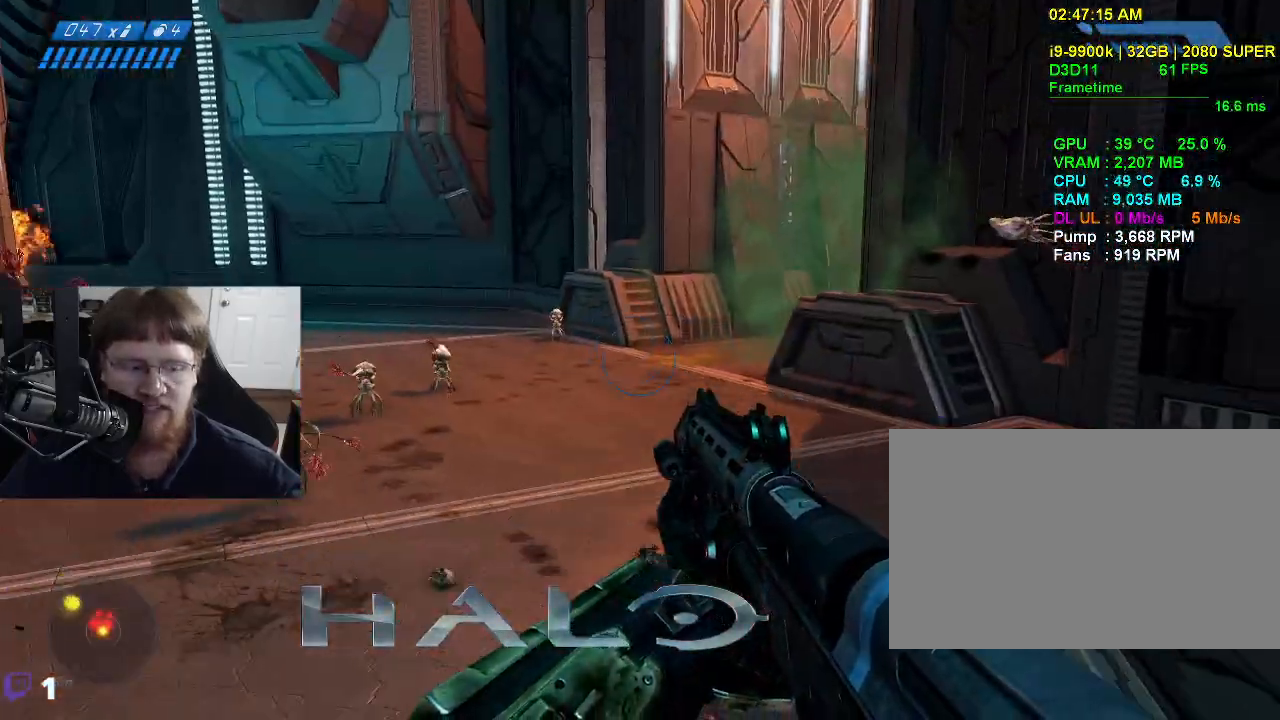
{"keys": ["d", "w"], "mouse": [], "events": []}
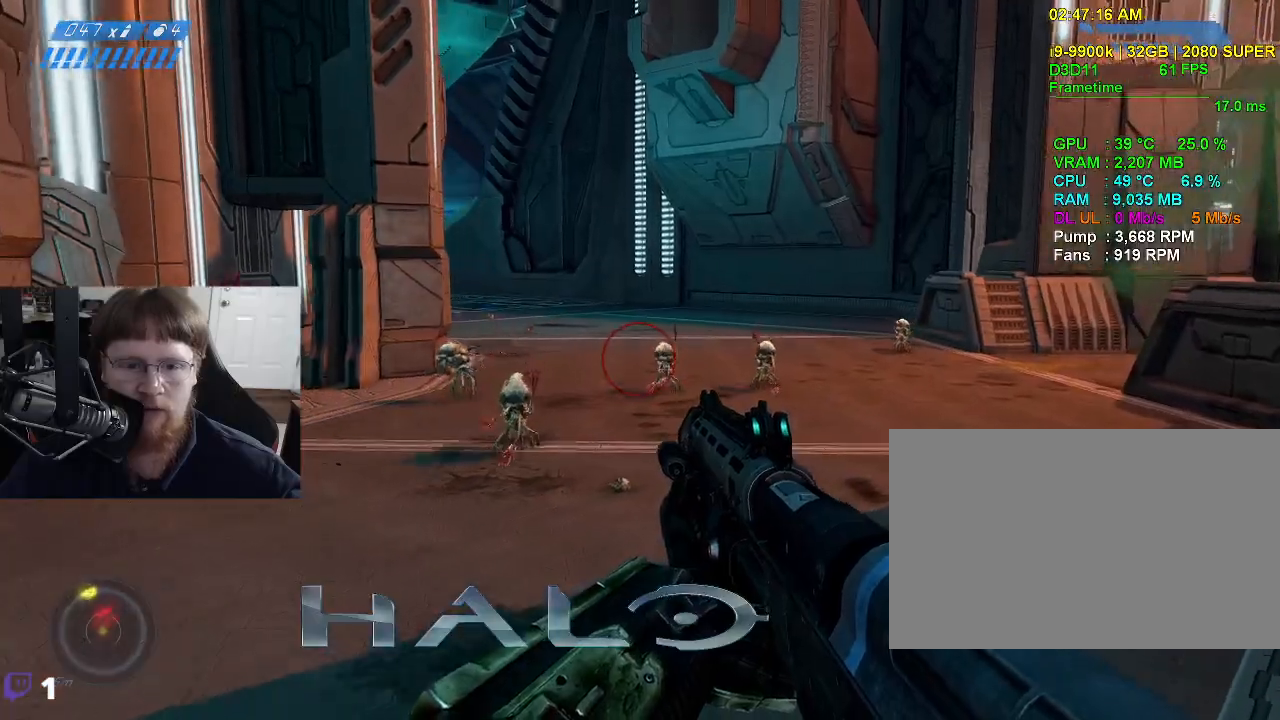
{"keys": ["w"], "mouse": [], "events": [[417, "d", "up"]]}
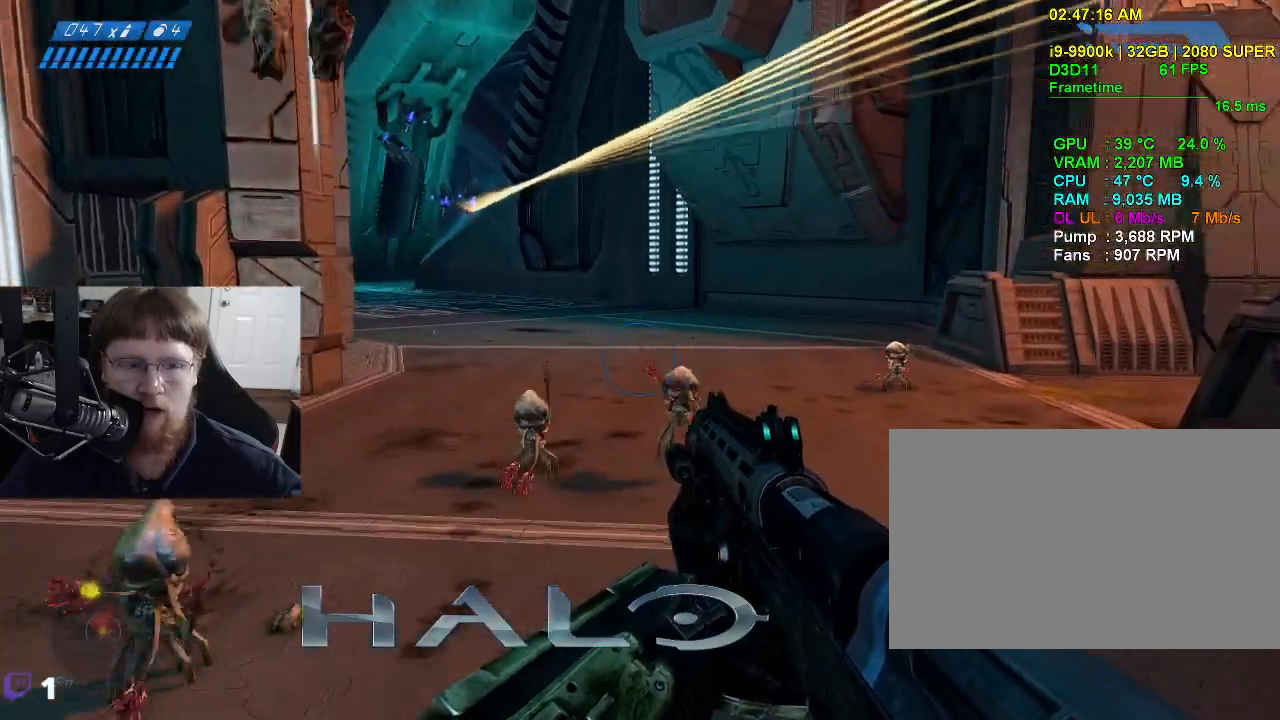
{"keys": ["w"], "mouse": [], "events": [[50, "space", "down"], [233, "space", "up"]]}
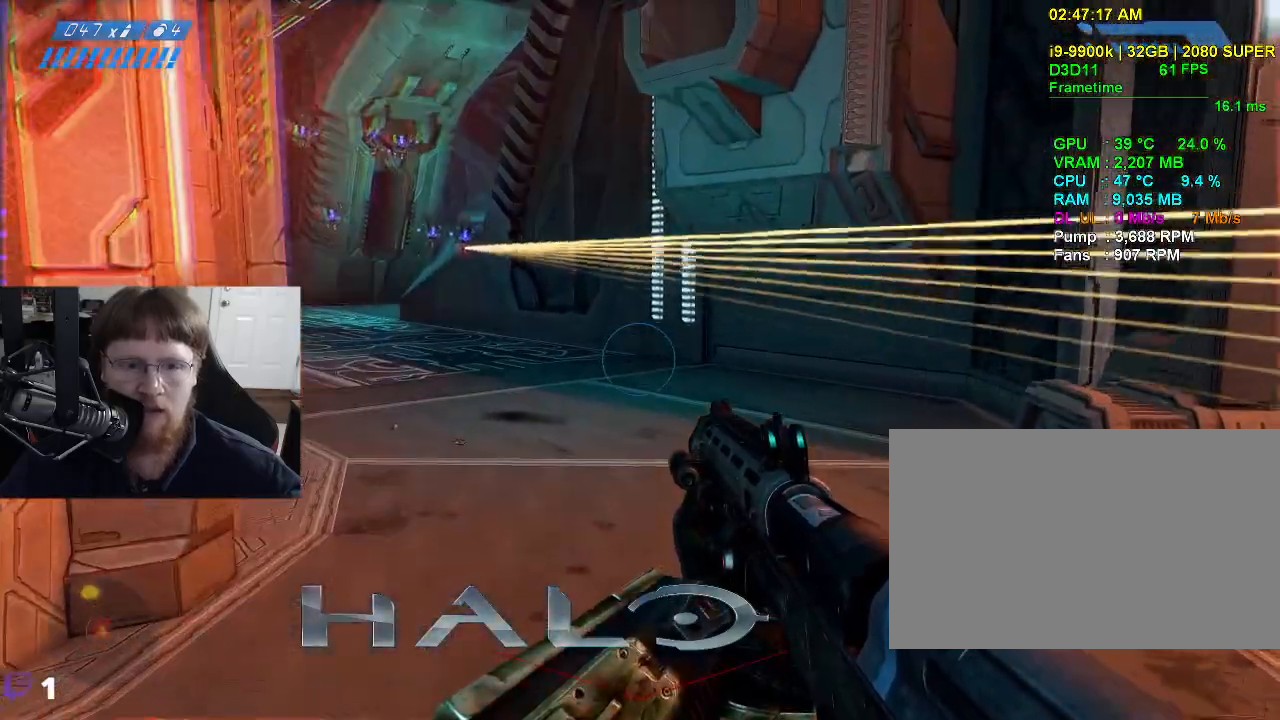
{"keys": ["w"], "mouse": [], "events": []}
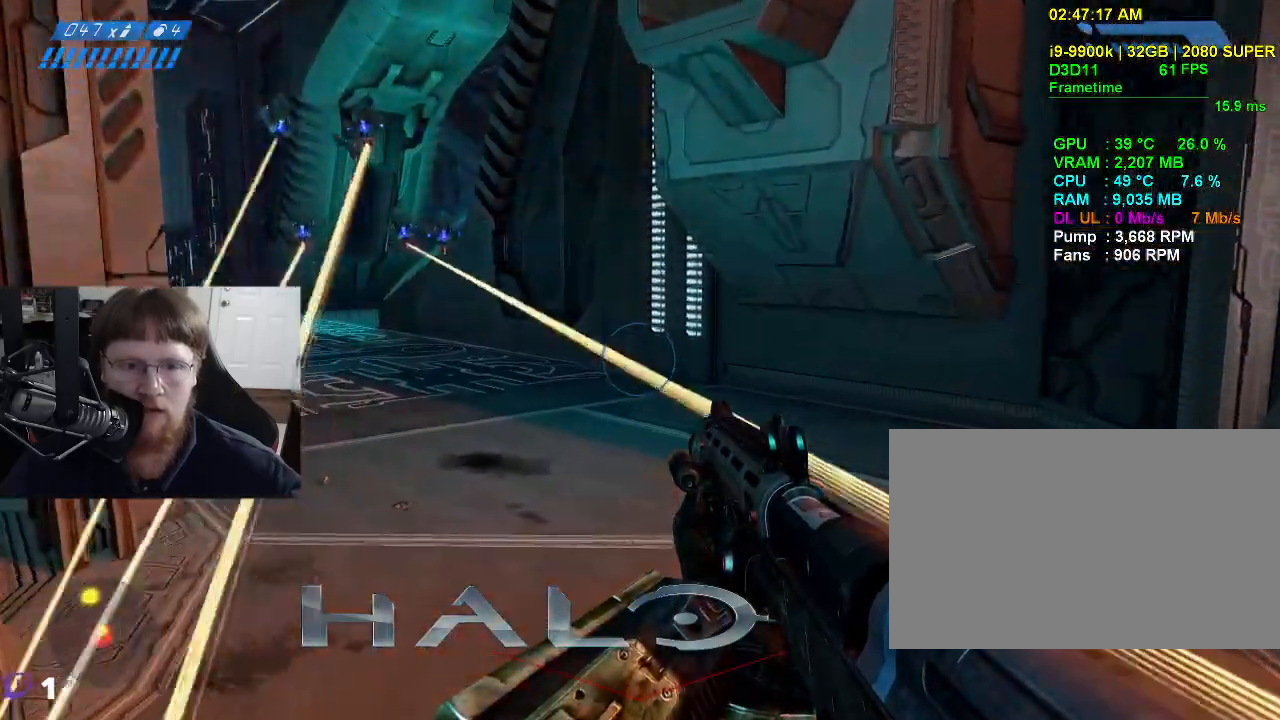
{"keys": ["w"], "mouse": [], "events": []}
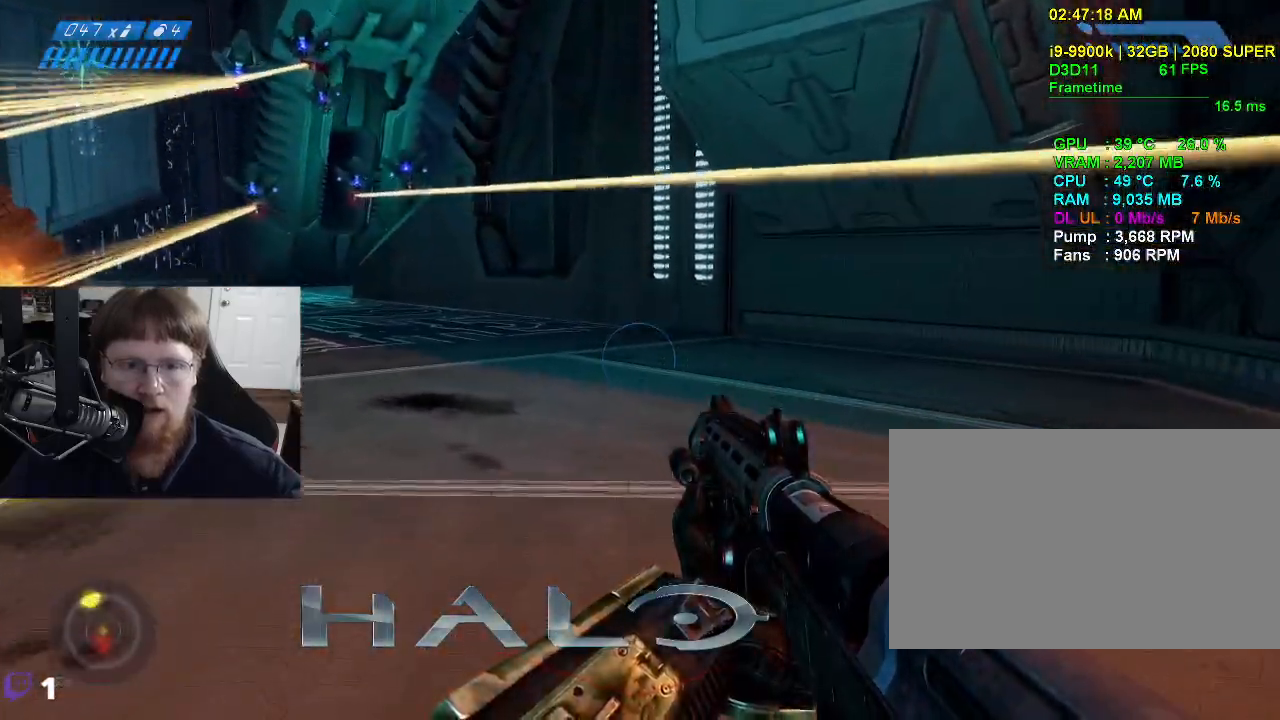
{"keys": ["w"], "mouse": [], "events": []}
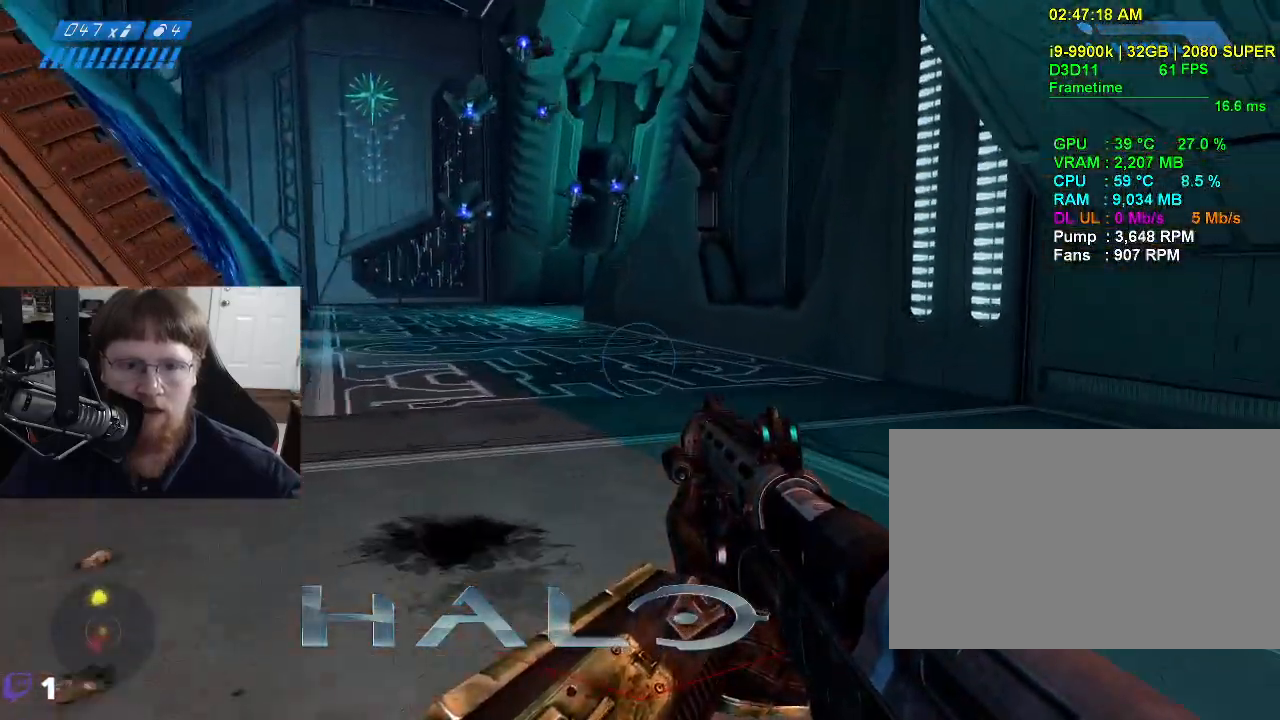
{"keys": ["w"], "mouse": [], "events": [[300, "space", "down"], [400, "space", "up"]]}
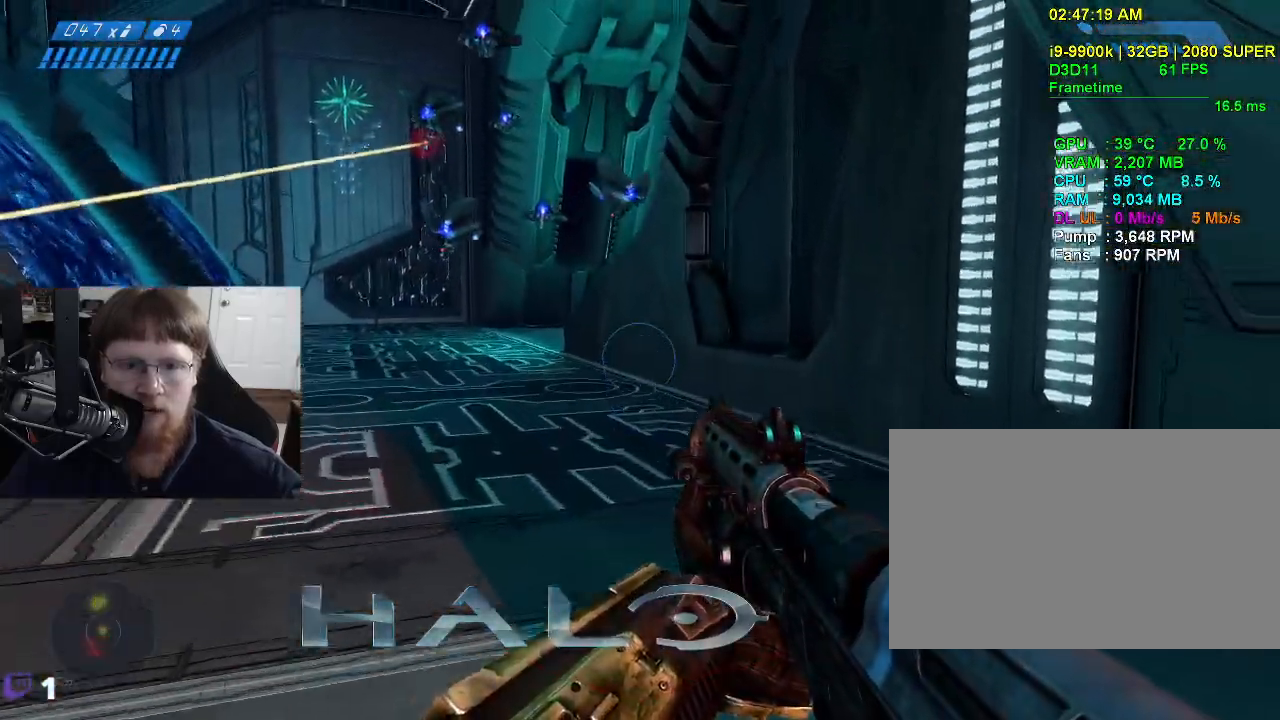
{"keys": ["d", "w"], "mouse": [], "events": [[317, "d", "down"]]}
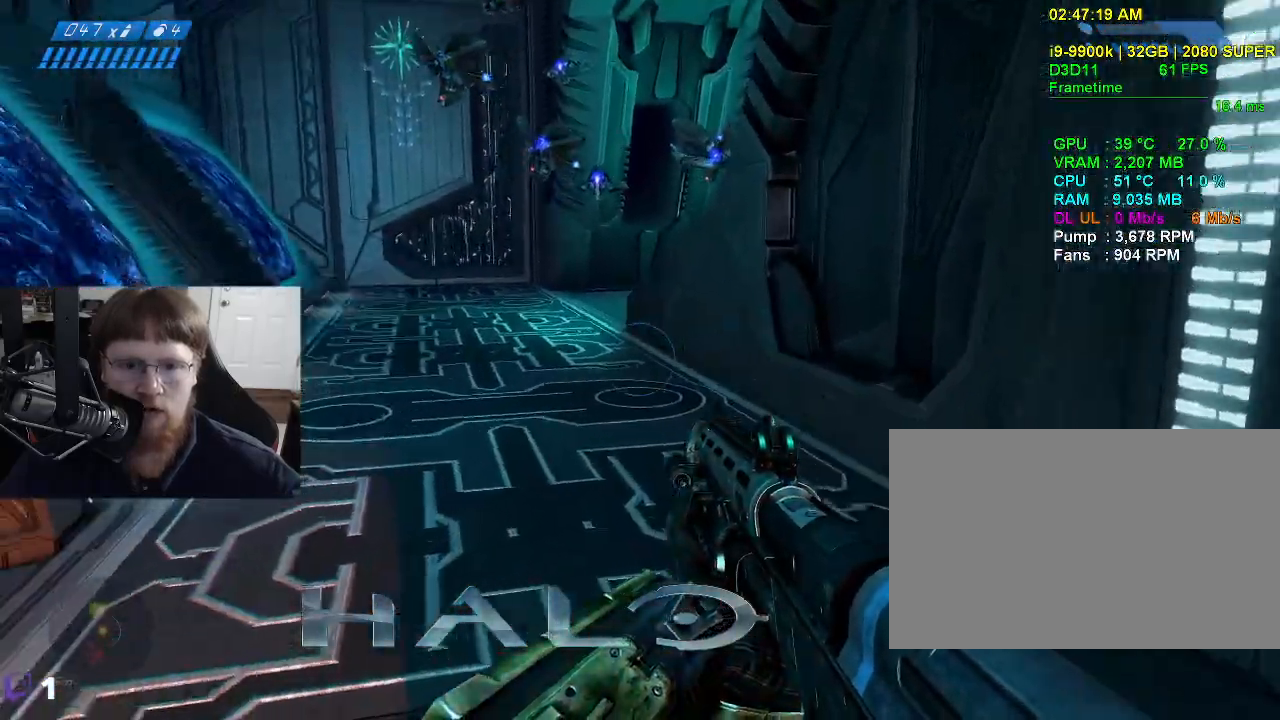
{"keys": ["d"], "mouse": [], "events": [[333, "w", "up"]]}
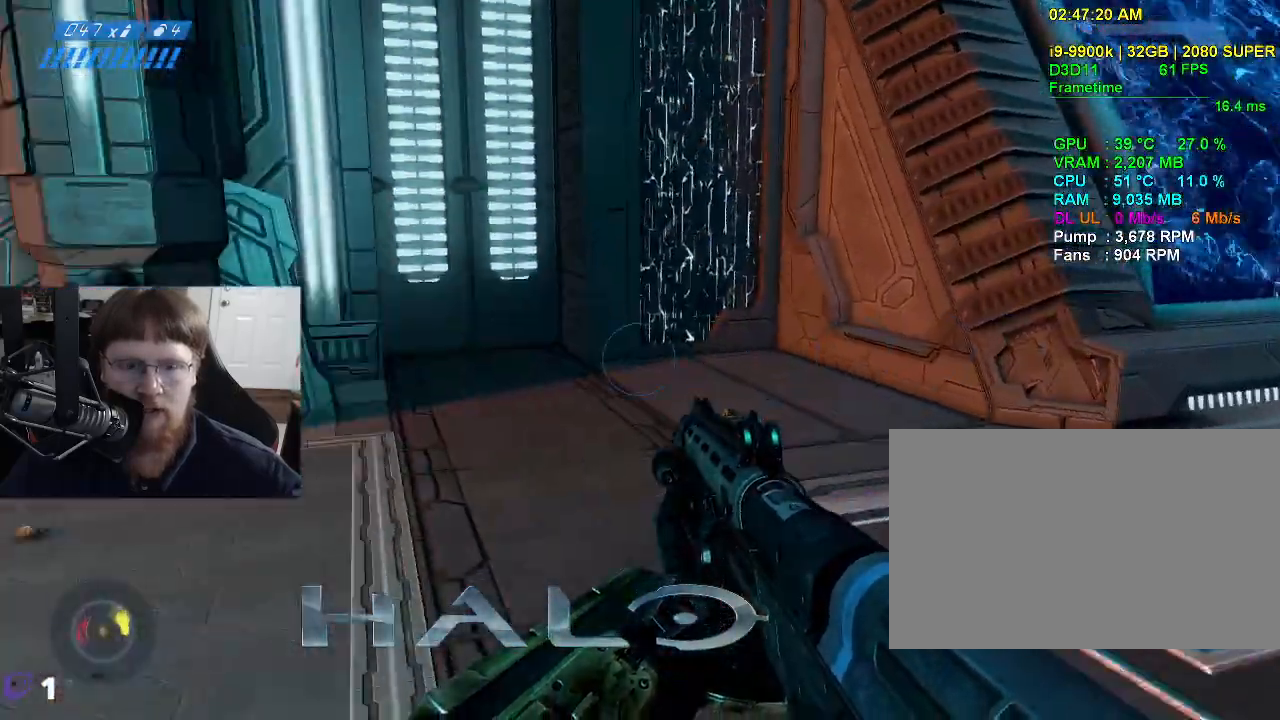
{"keys": ["s"], "mouse": [], "events": [[167, "s", "down"], [300, "d", "up"]]}